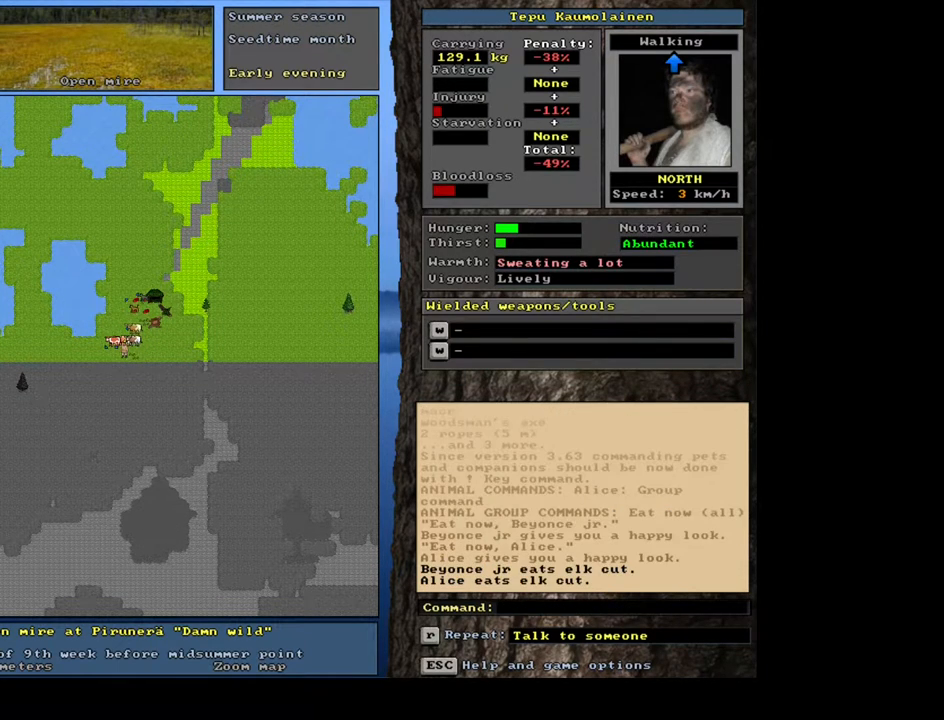
Gameplay with keyboard and mouse; each line is a JSON object with the keys and mouse buttons held at the frame after it. "events" lists presses ("down") and releases ("up") of ".", "/", "0", "1", "2", "3", "4", "5", "6", "7", "8", "9", "a", "alt_l", "alt_r", "b", "backslash", "backspace", "c", "caps_lock", "comma", "ctrl_l", "d", "down", "e", "equals", "escape", "f", "f1", "f10", "f11", "f12", "f2", "f3", "f4", "f5", "f6", "f7", "f8", "f9", "g", "h", "i", "j", "k", "l", "lbracket", "left", "m", "minus", "n", "num0", "num1", "num2", "num3", "num4", "num5", "num6", "num7", "num8", "num9", "o", "p", "q", "quote", "r", "rbracket", "return", "right", "s", "semicolon", "shift_l", "shift_r", "space", "super", "t", "tab", "tilde", "u", "up", "v", "w", "x", "y", "z", "mouse_left", "mouse_wheel", "mouse_right", "mouse_mb4" and "mouse_mb5" between this image and that frame as [ms after this image, input, new state], when the widget could be followed in between. "mouse_left", "mouse_wheel", "mouse_right", "mouse_mb4", "mouse_mb5" = the "left", "wheel", "right", "mb4", "mb5" buttons of the "mouse" list. No other keys are recorded. "wheel" means that the mouse wheel is clicked or scrolled. Mouse movement is not recorded. Not read: ctrl_r.
{"keys": ["."], "mouse": [], "events": []}
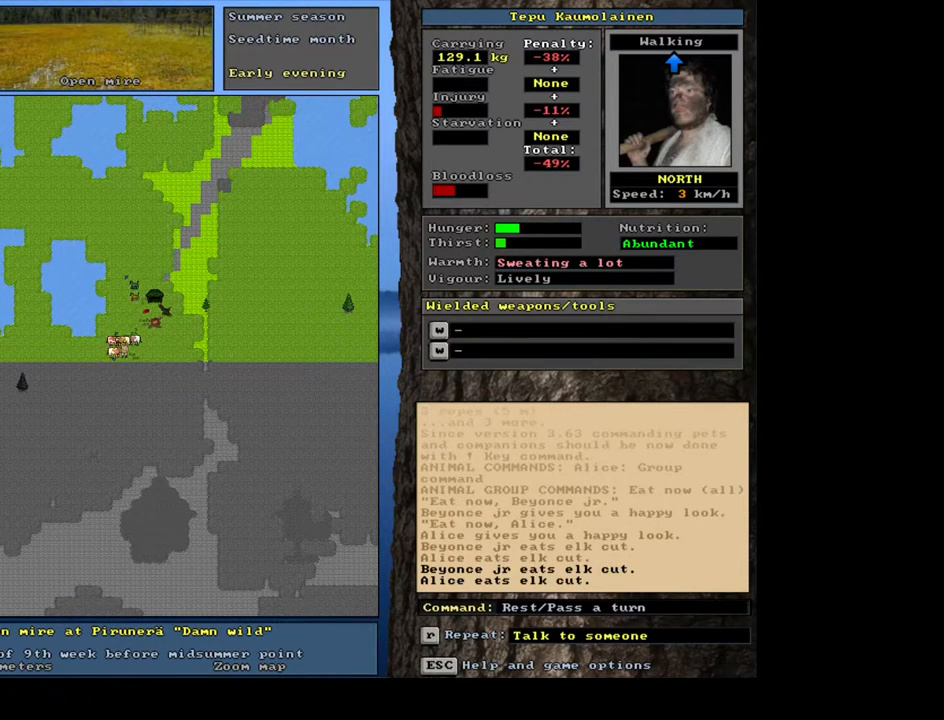
{"keys": [], "mouse": [], "events": [[450, ".", "up"]]}
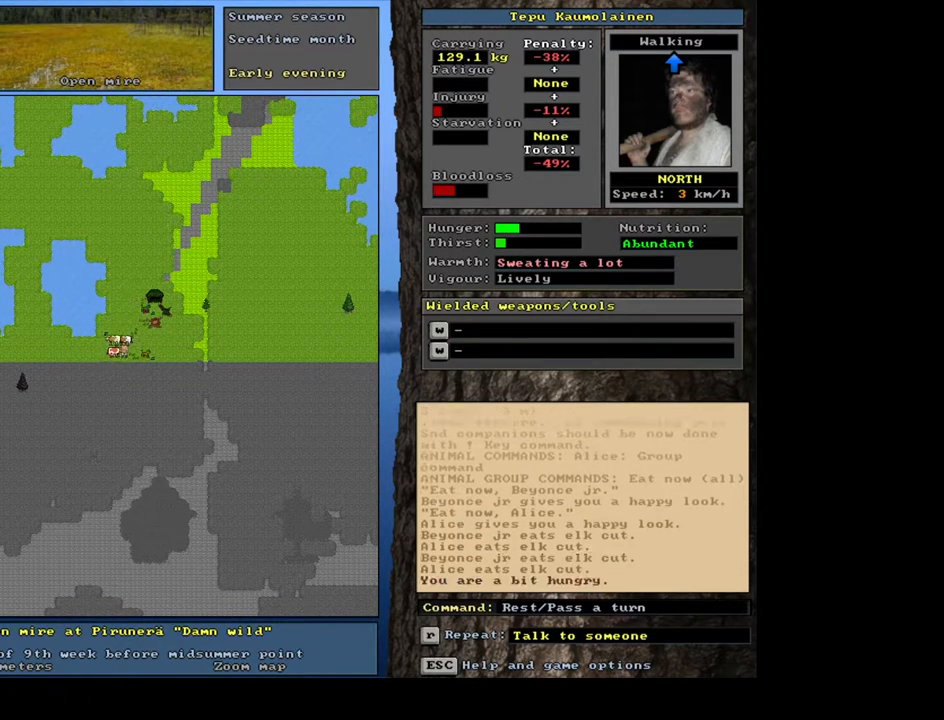
{"keys": ["c", "shift_l"], "mouse": [], "events": [[233, "shift_l", "down"], [433, "c", "down"]]}
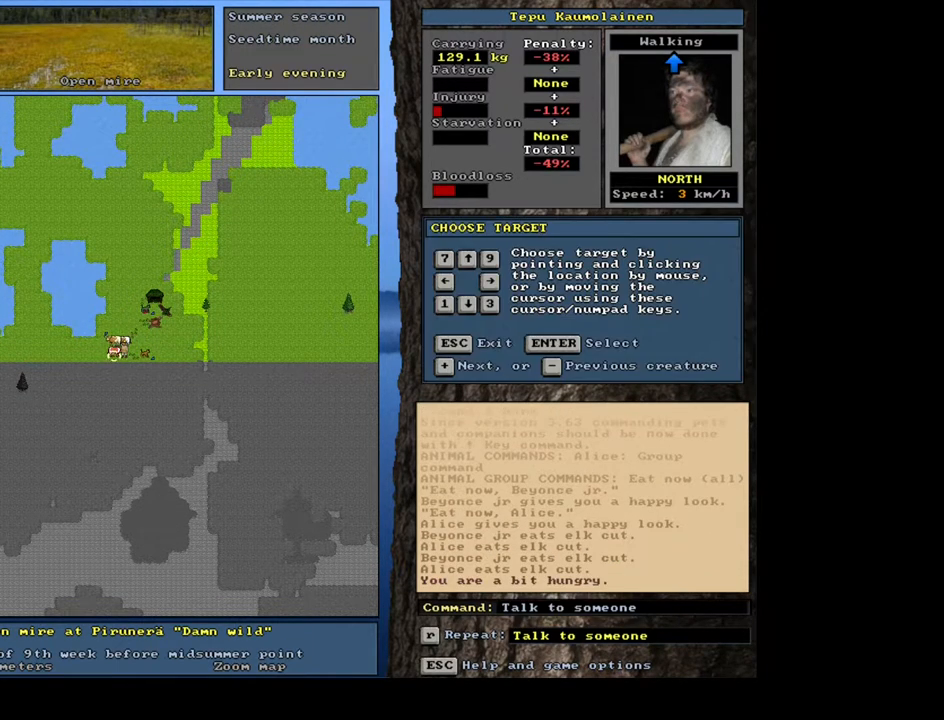
{"keys": ["shift_l"], "mouse": [], "events": [[17, "c", "up"], [217, "equals", "down"], [317, "equals", "up"]]}
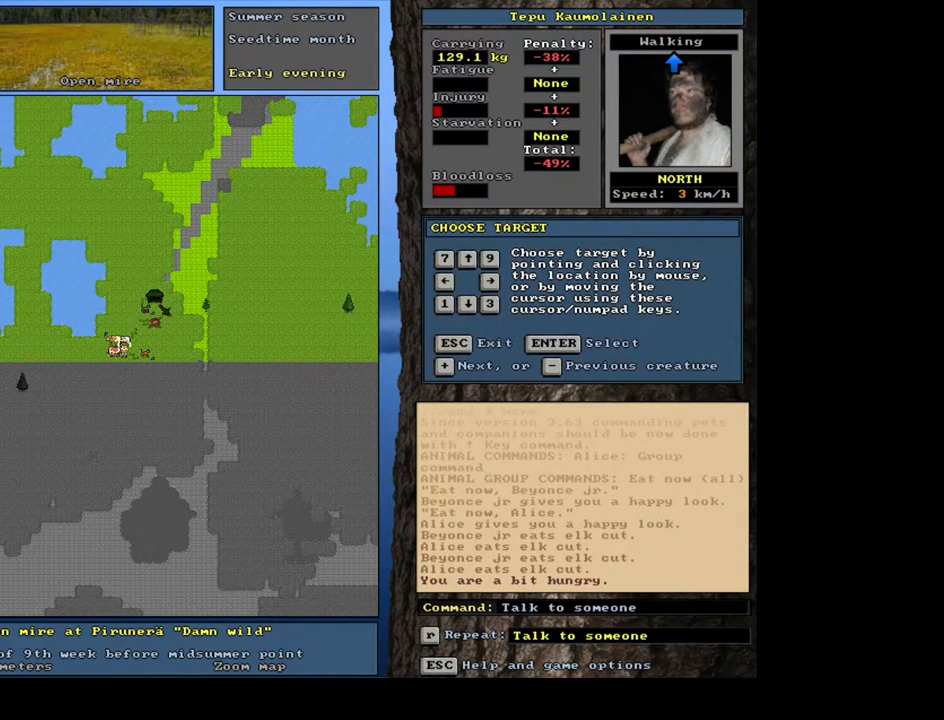
{"keys": ["equals", "shift_l"], "mouse": [], "events": [[133, "equals", "down"], [250, "equals", "up"], [483, "equals", "down"]]}
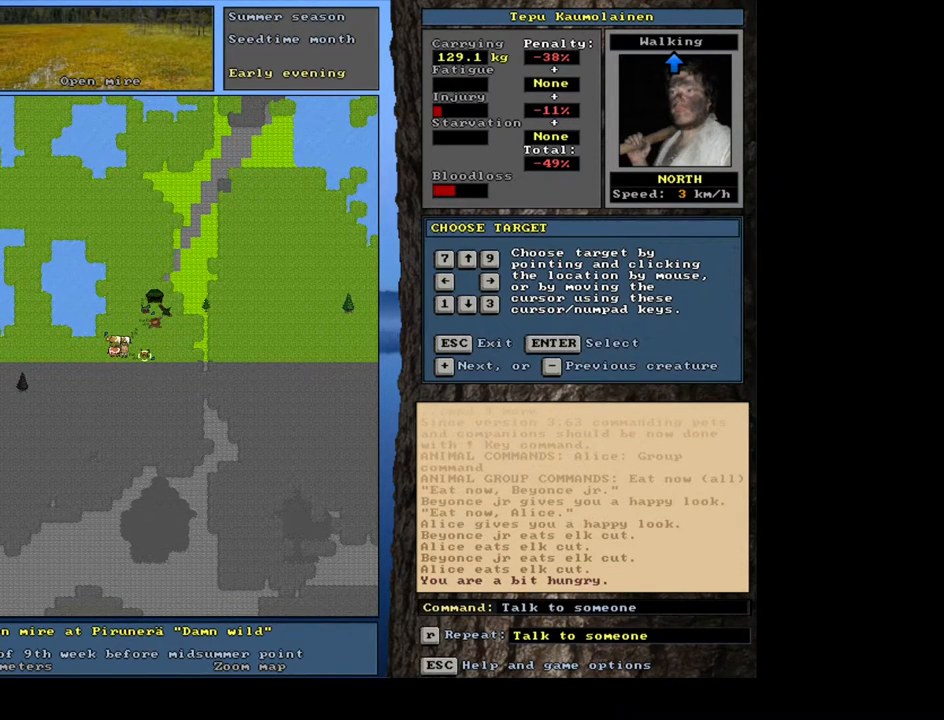
{"keys": ["shift_l"], "mouse": [], "events": [[67, "equals", "up"], [417, "equals", "down"], [450, "equals", "up"]]}
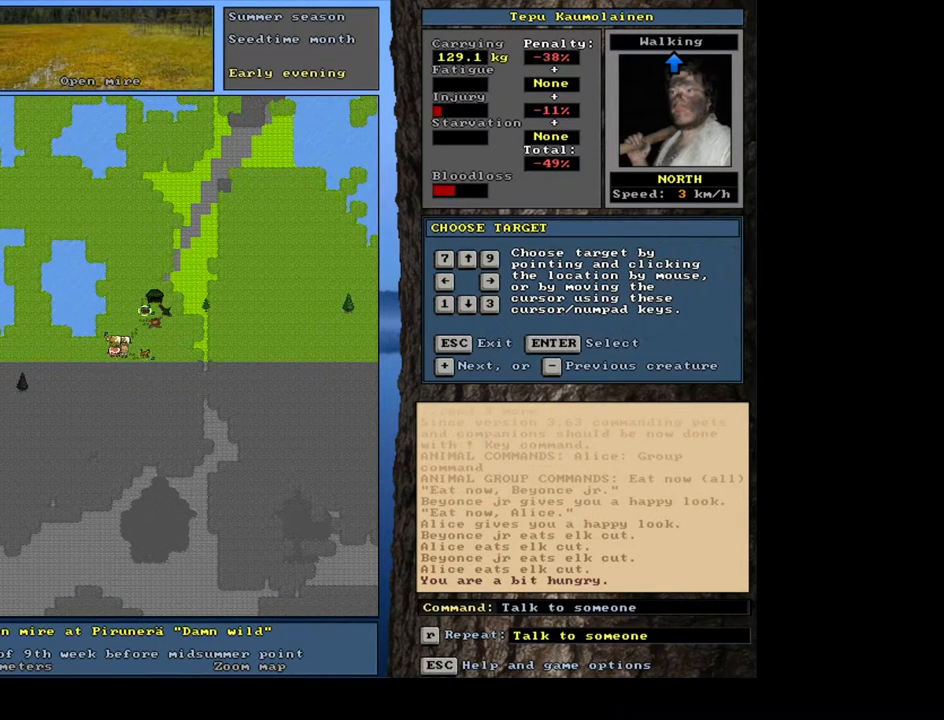
{"keys": ["shift_l"], "mouse": [], "events": [[317, "return", "down"], [400, "return", "up"]]}
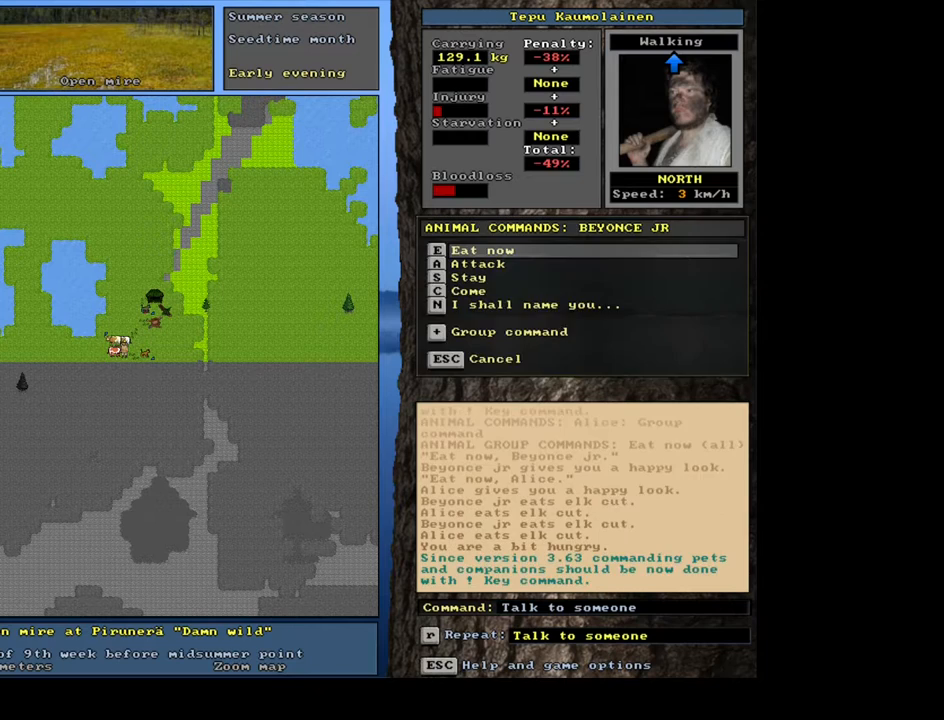
{"keys": ["e"], "mouse": [], "events": [[33, "equals", "down"], [150, "equals", "up"], [267, "shift_l", "up"], [467, "e", "down"]]}
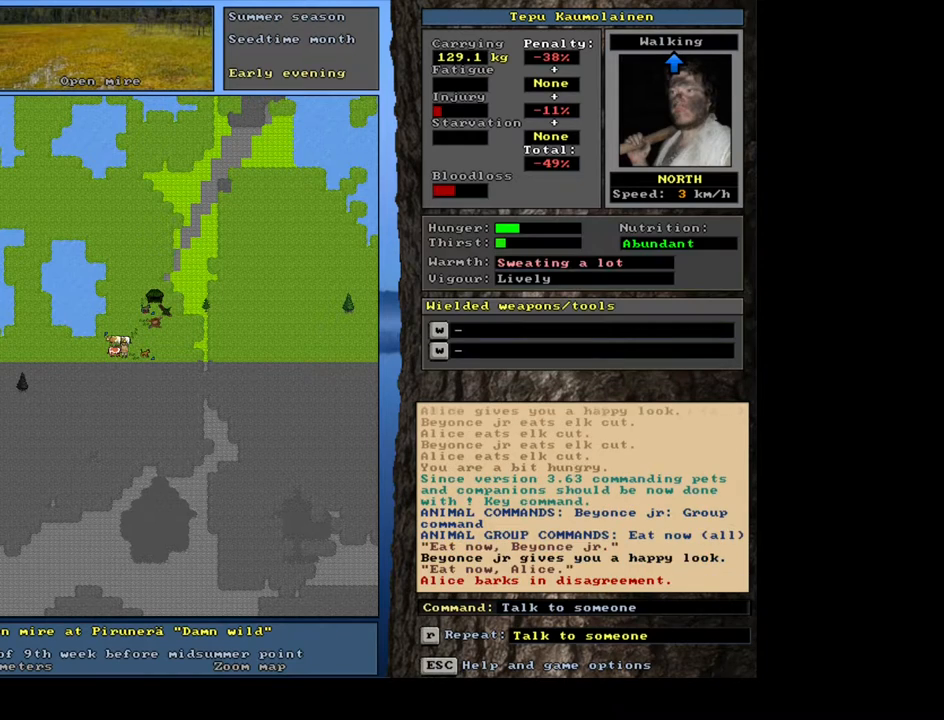
{"keys": [], "mouse": [], "events": [[83, "e", "up"]]}
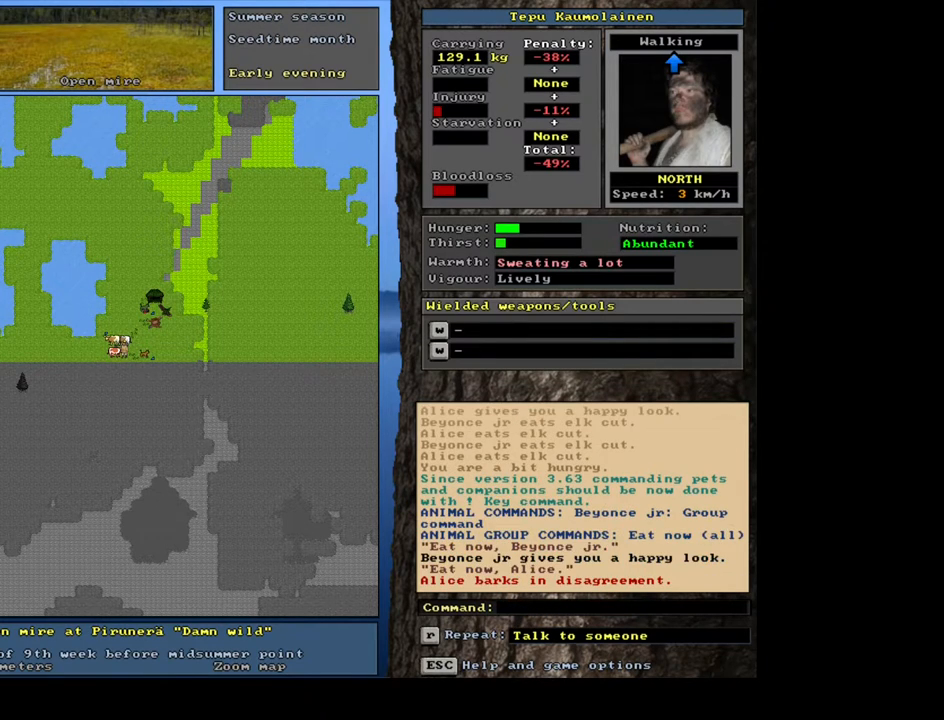
{"keys": ["."], "mouse": [], "events": [[217, ".", "down"]]}
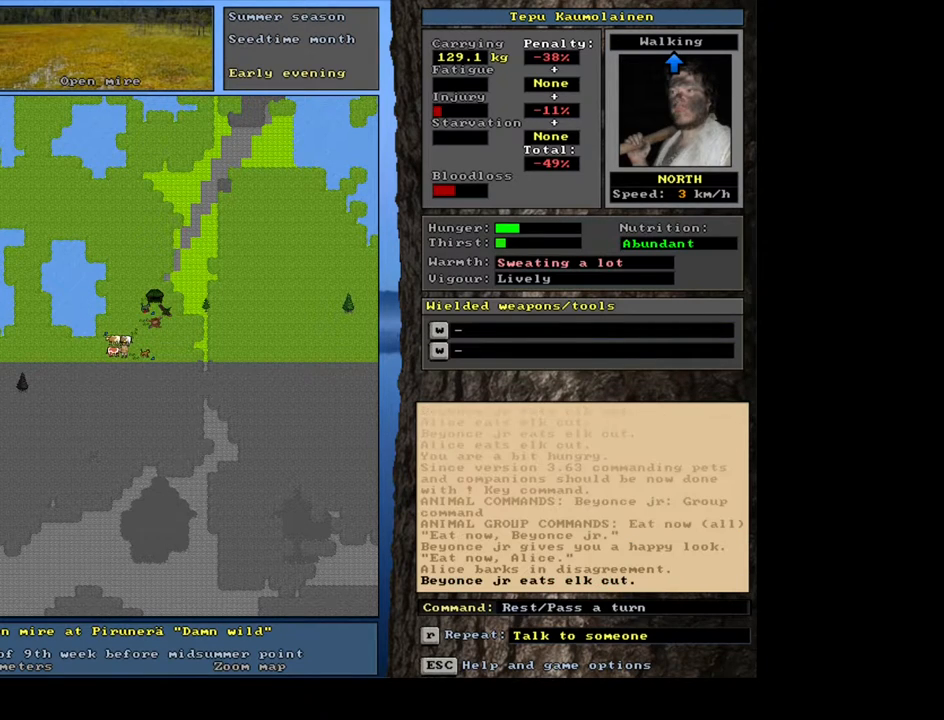
{"keys": ["."], "mouse": [], "events": []}
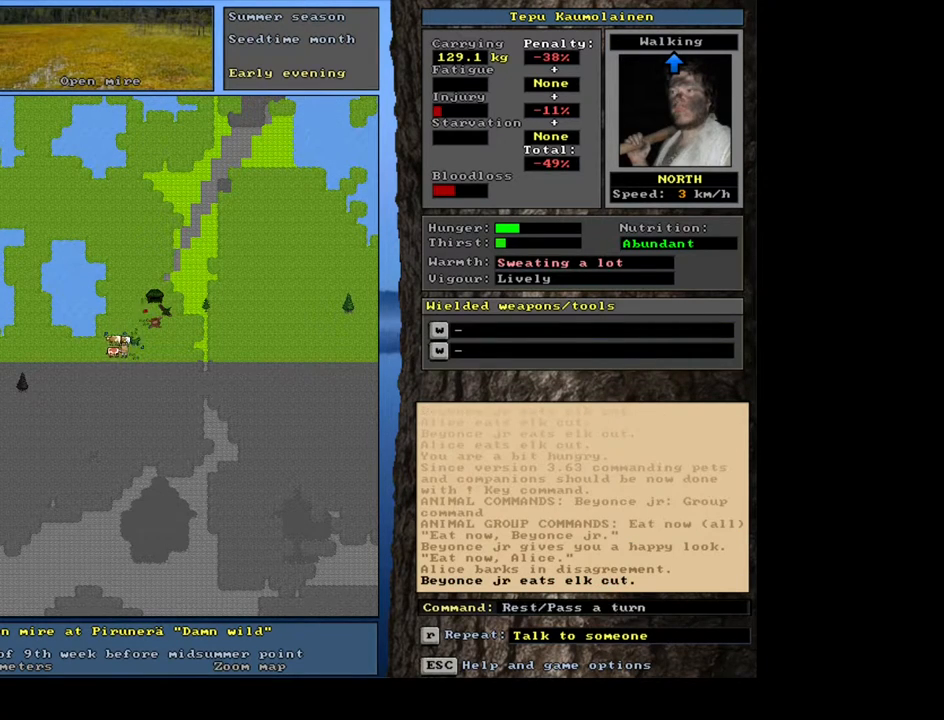
{"keys": [], "mouse": [], "events": [[183, ".", "up"]]}
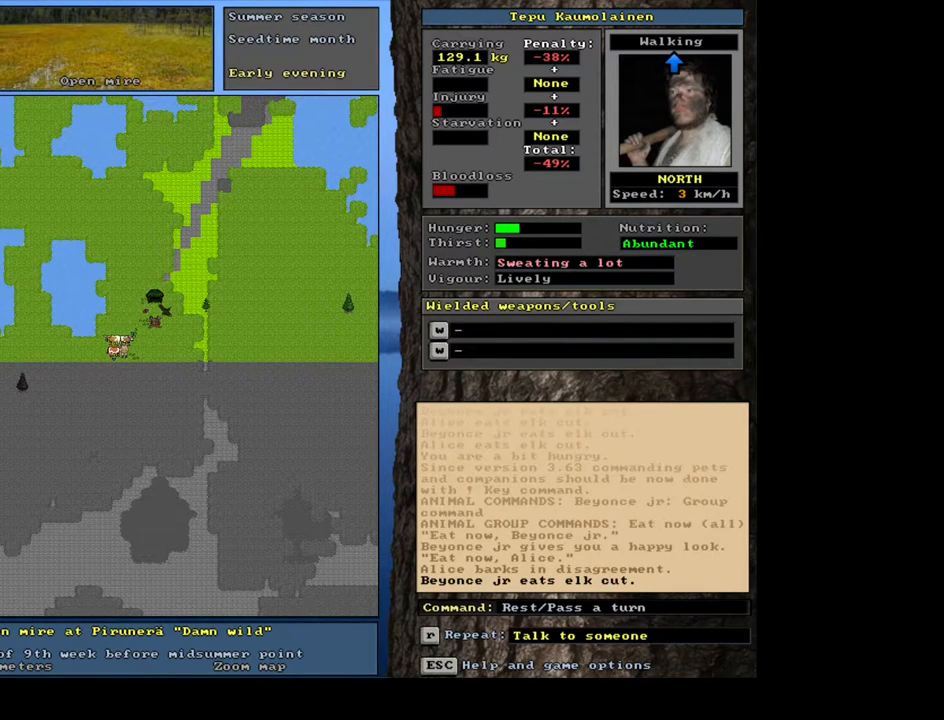
{"keys": ["."], "mouse": [], "events": [[133, ".", "down"]]}
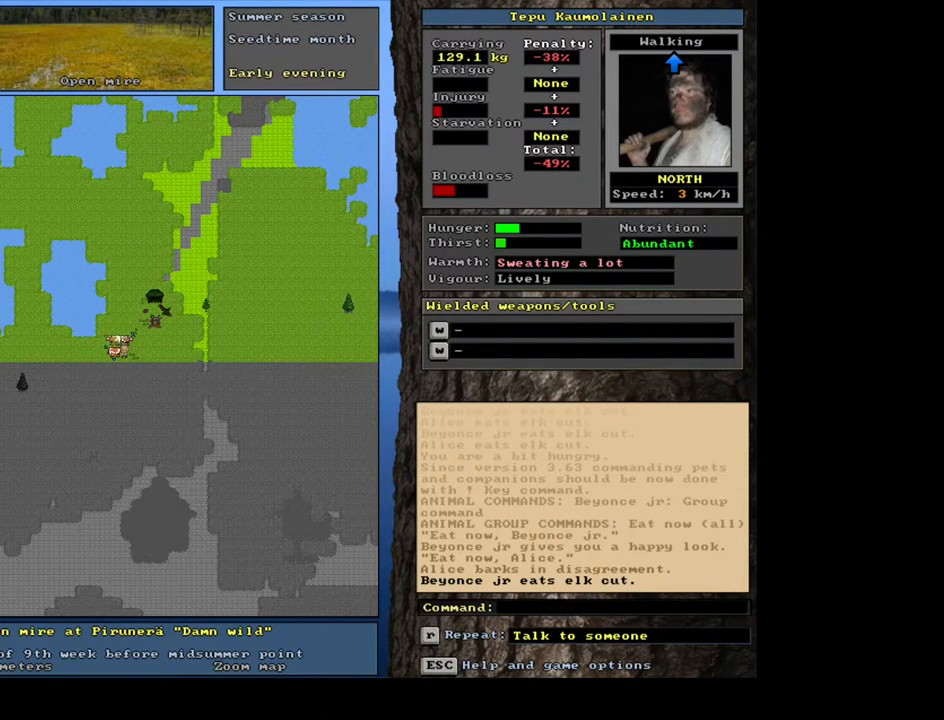
{"keys": ["."], "mouse": [], "events": []}
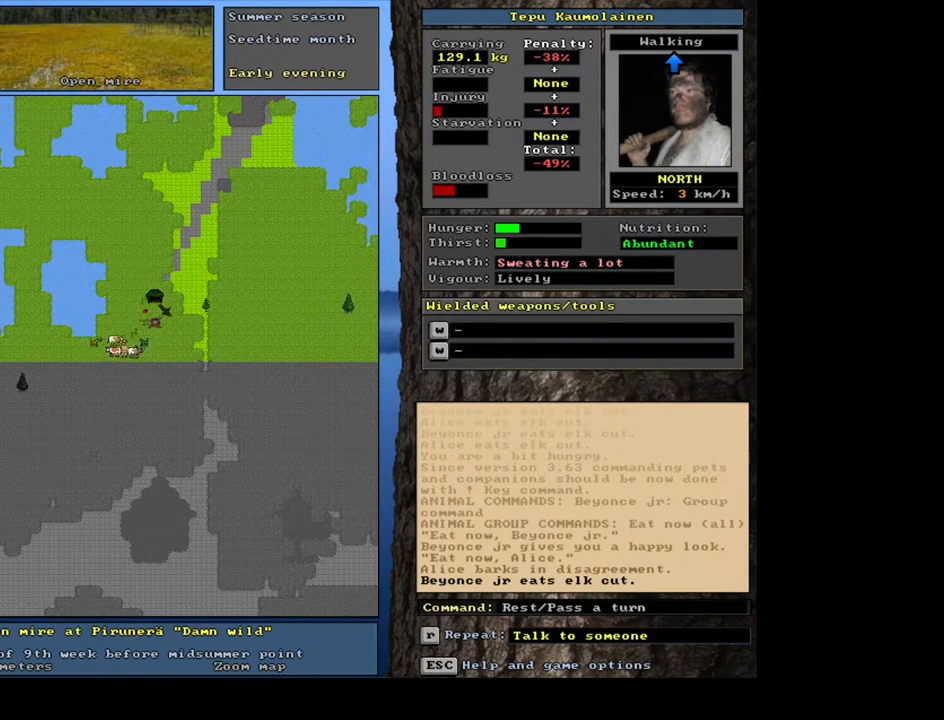
{"keys": ["ctrl_l", "num9"], "mouse": [], "events": [[117, ".", "up"], [333, "ctrl_l", "down"], [433, "num9", "down"]]}
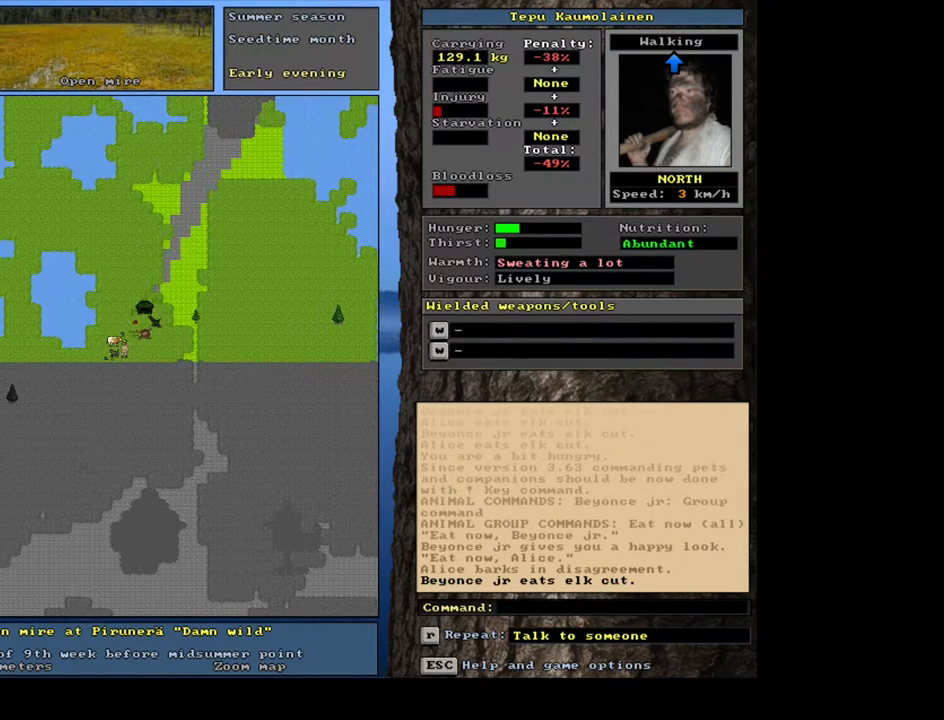
{"keys": ["ctrl_l"], "mouse": [], "events": [[17, "num9", "up"], [100, "num9", "down"], [217, "num9", "up"]]}
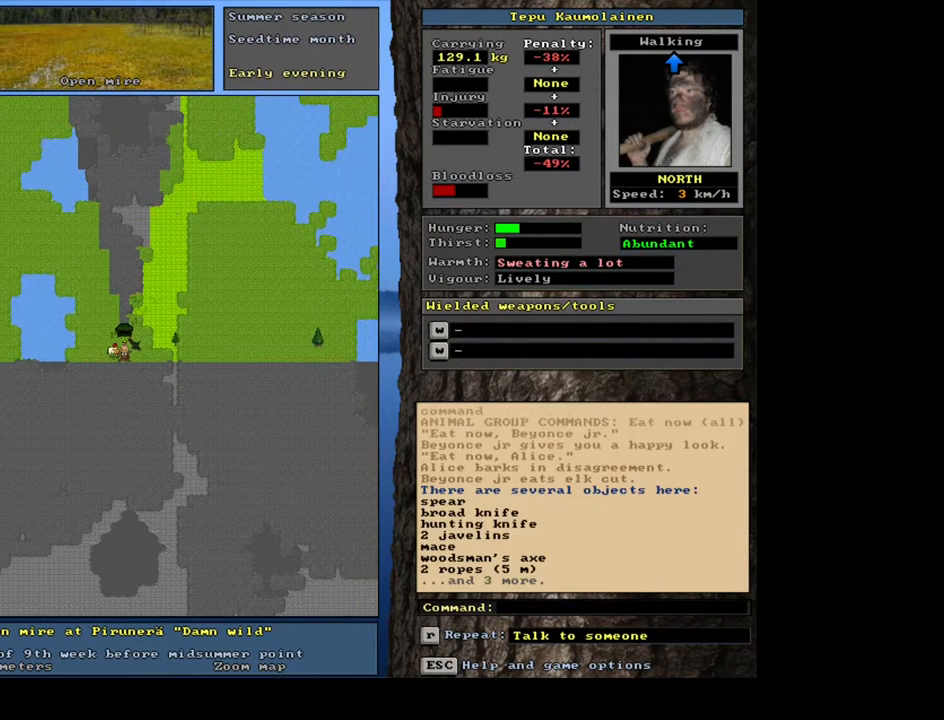
{"keys": [], "mouse": [], "events": [[450, "ctrl_l", "up"]]}
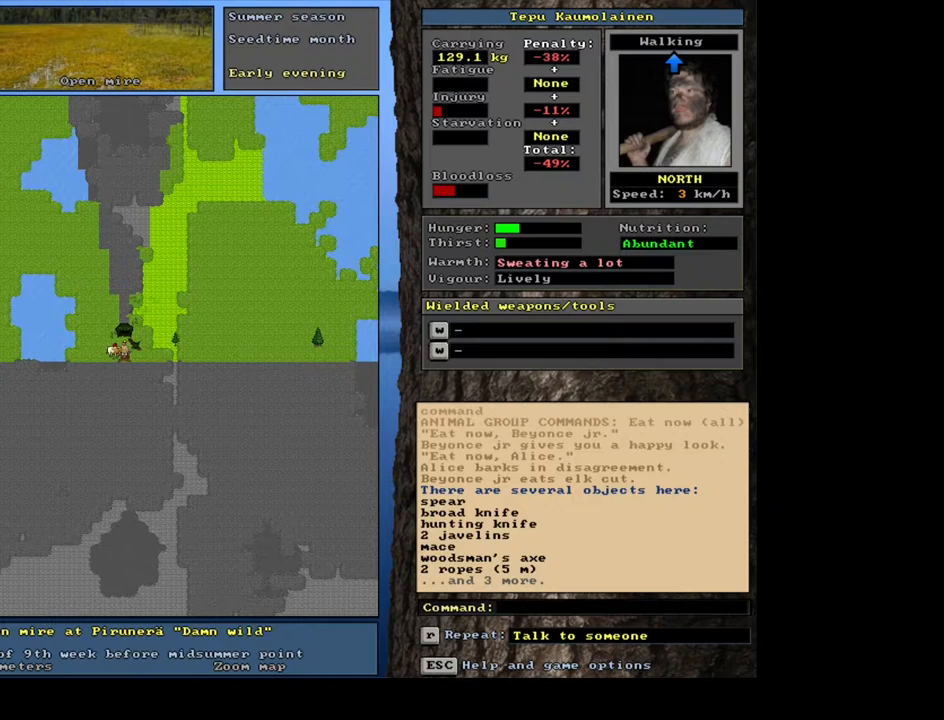
{"keys": [], "mouse": [], "events": []}
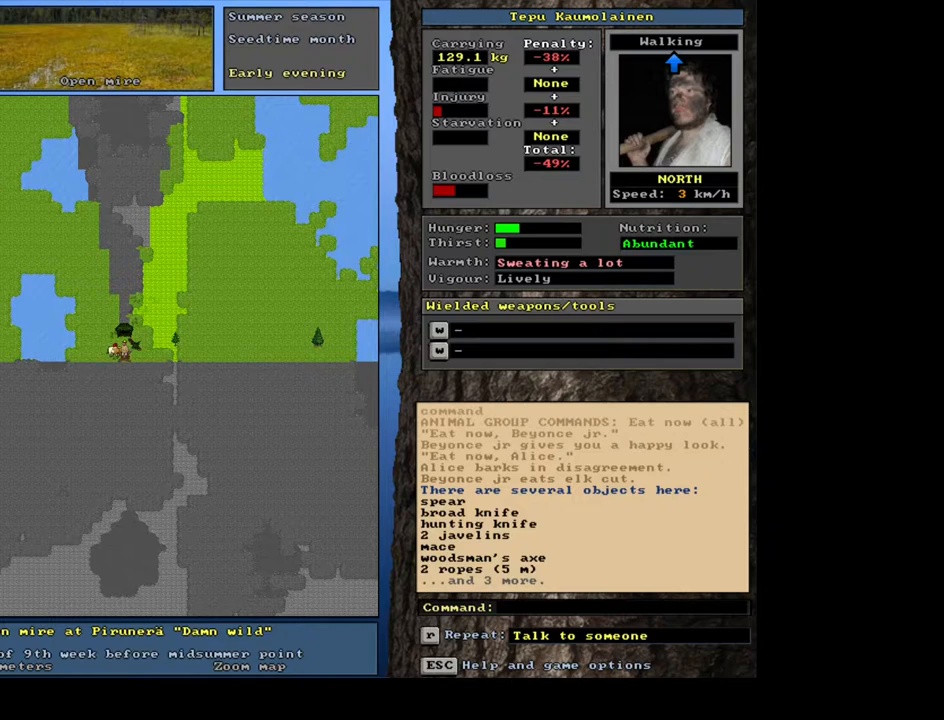
{"keys": [], "mouse": [], "events": []}
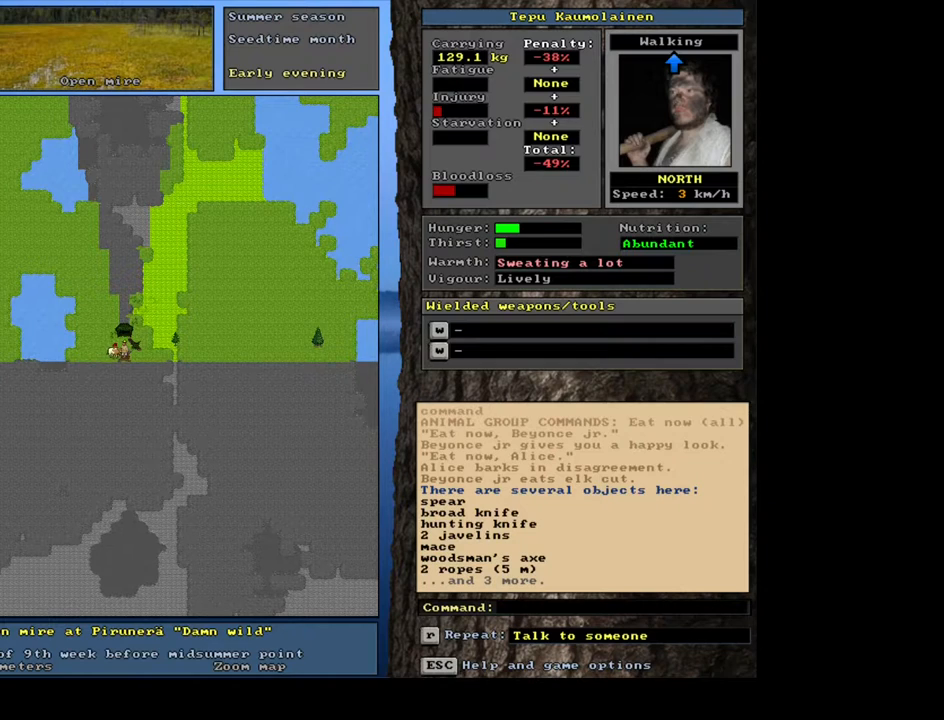
{"keys": [], "mouse": [], "events": []}
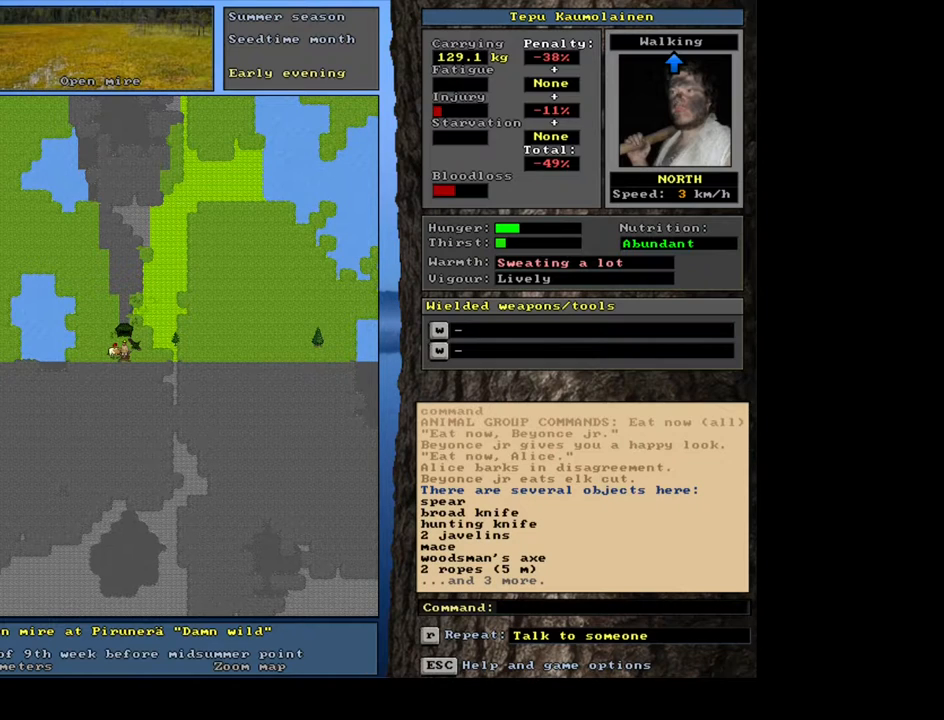
{"keys": [], "mouse": [], "events": []}
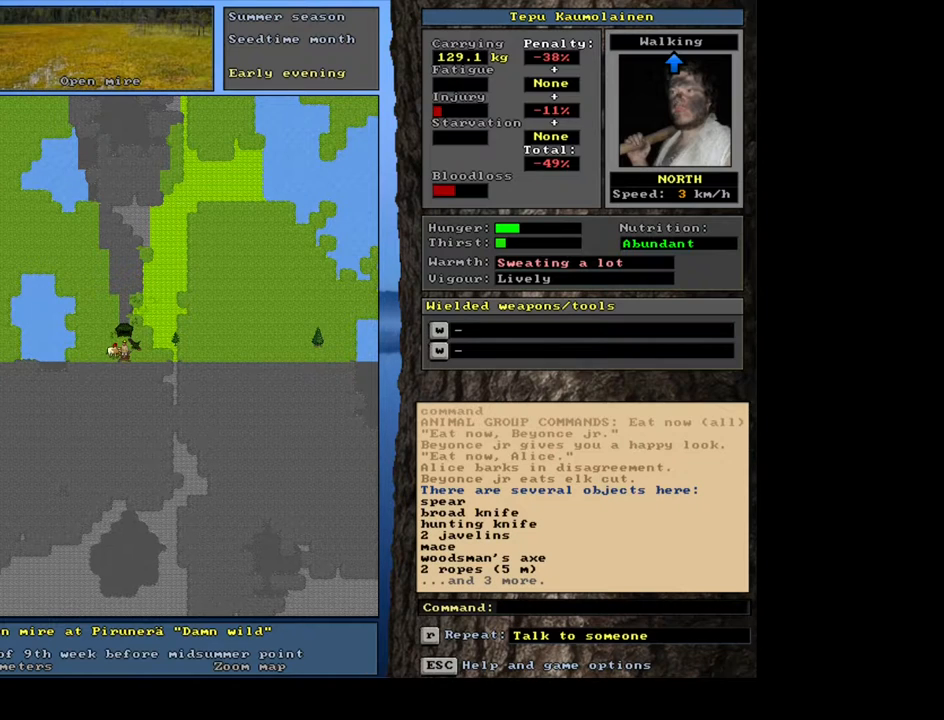
{"keys": [], "mouse": [], "events": []}
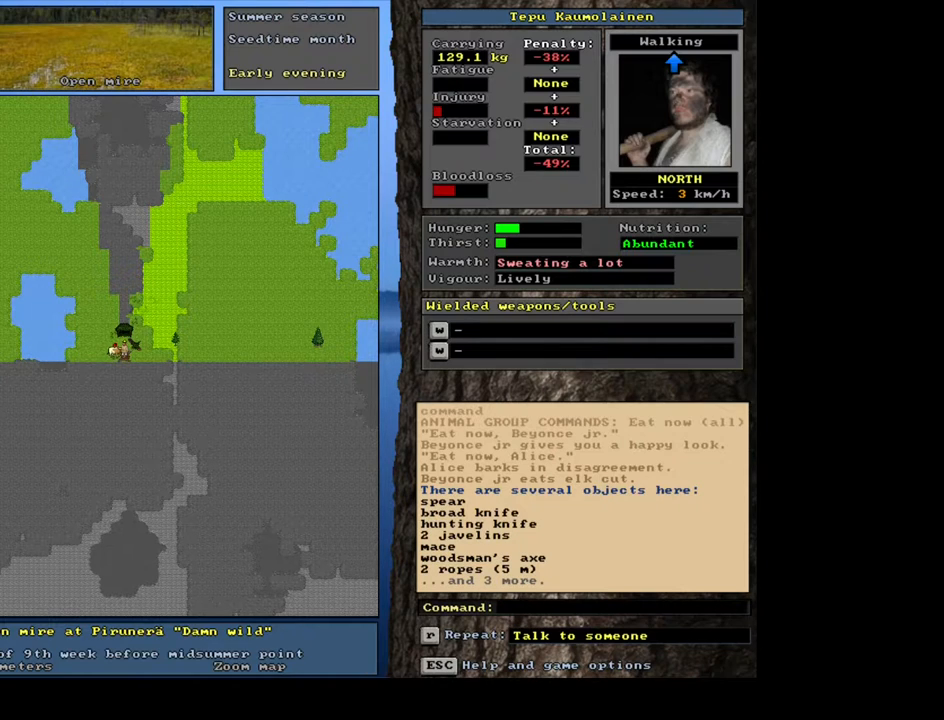
{"keys": [], "mouse": [], "events": []}
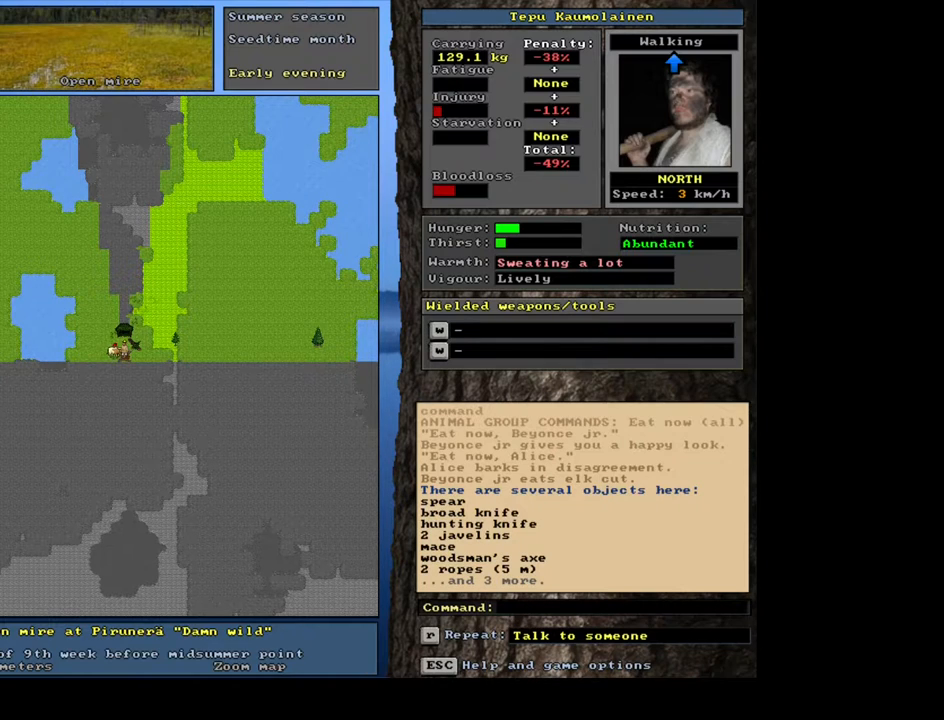
{"keys": [], "mouse": [], "events": []}
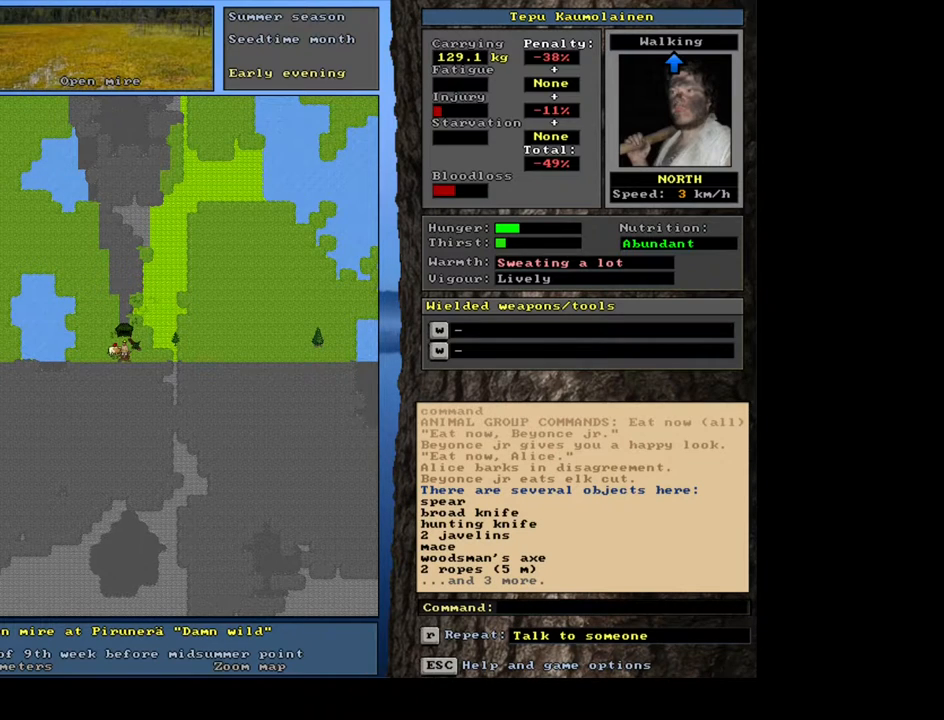
{"keys": [], "mouse": [], "events": []}
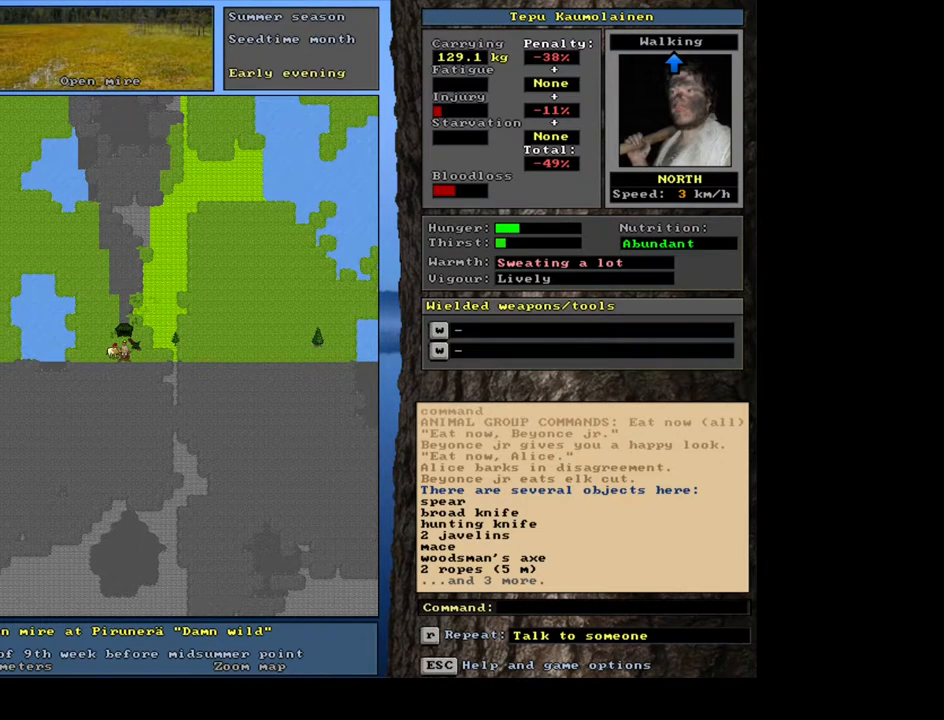
{"keys": ["shift_l"], "mouse": [], "events": [[250, "d", "down"], [400, "d", "up"], [433, "shift_l", "down"]]}
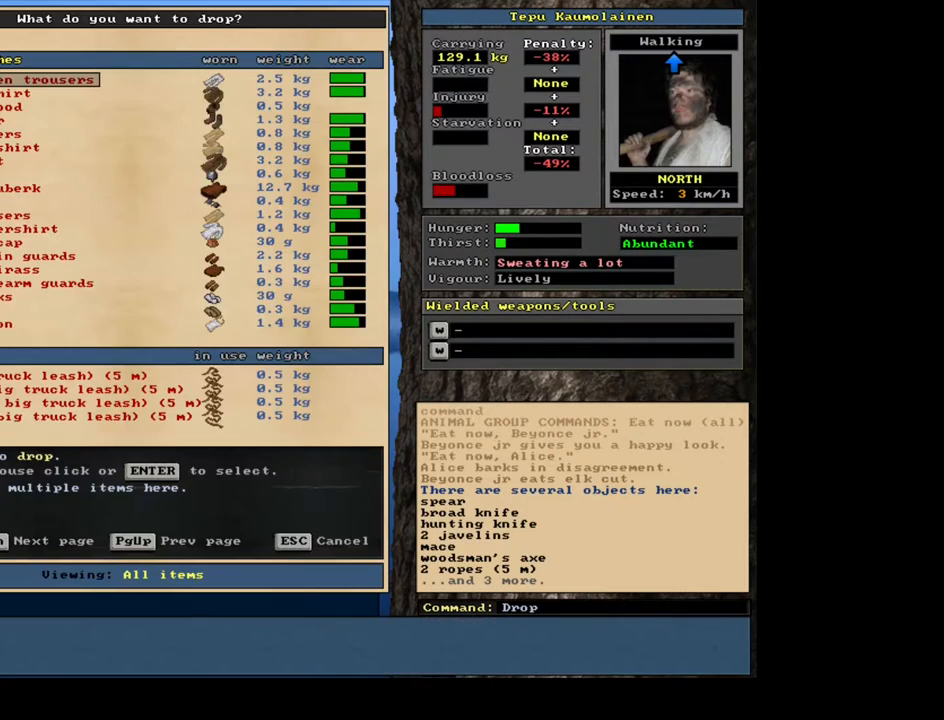
{"keys": [], "mouse": [], "events": [[83, "equals", "down"], [167, "shift_l", "up"], [183, "equals", "up"], [267, "space", "down"], [367, "space", "up"]]}
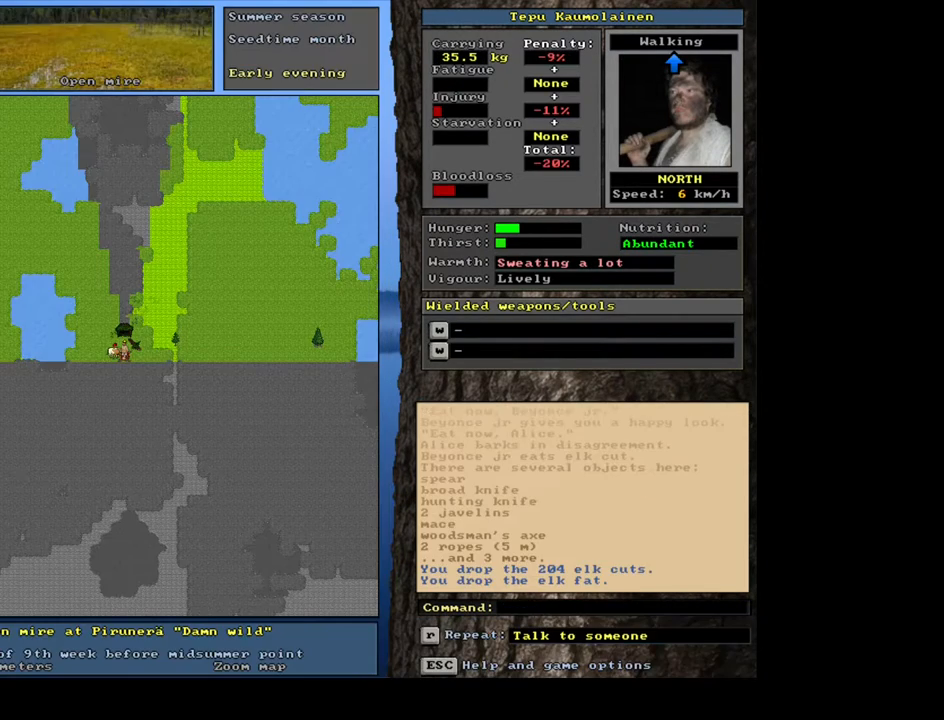
{"keys": [], "mouse": [], "events": [[267, "right", "down"], [350, "right", "up"]]}
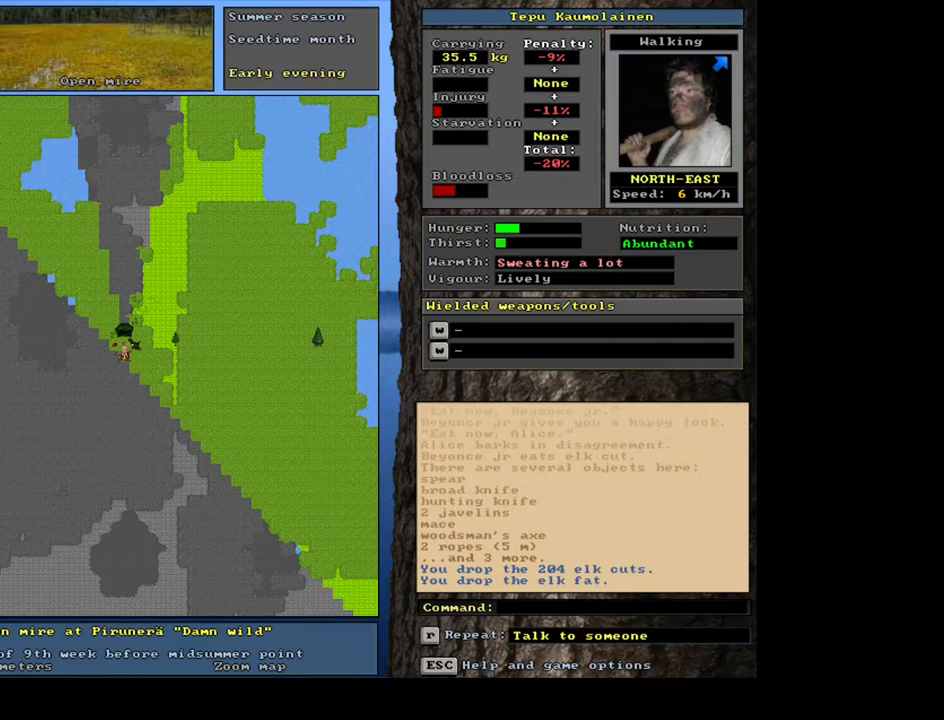
{"keys": [], "mouse": [], "events": []}
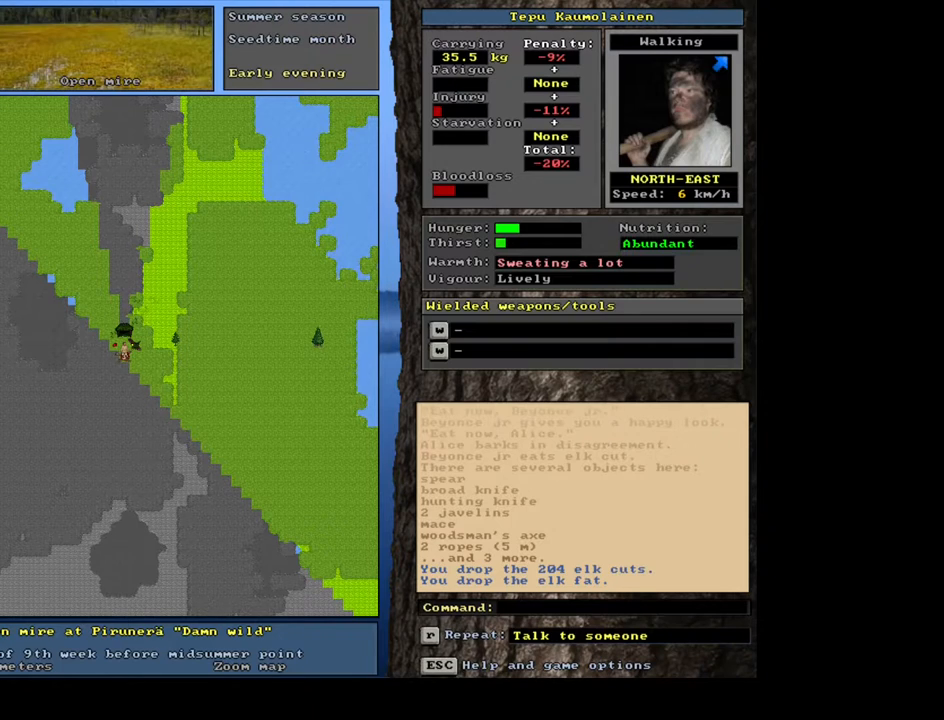
{"keys": [], "mouse": [], "events": [[33, "f", "down"], [117, "f", "up"], [217, "9", "down"], [300, "9", "up"]]}